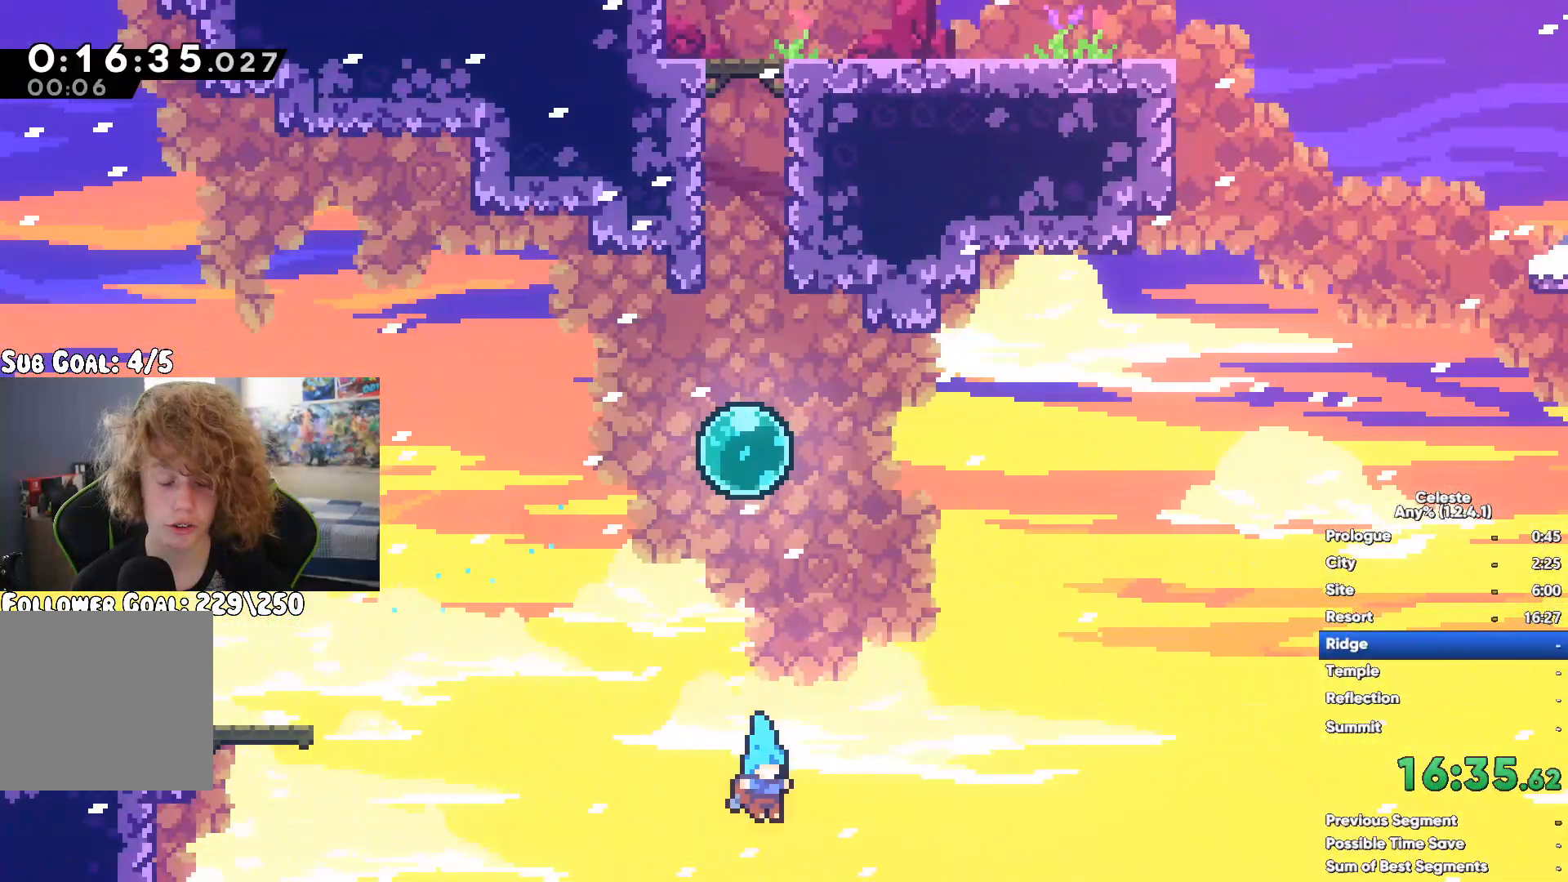
Gameplay with a controller (Xbox layout); each line is a JSON object with the inputs held at the frame after it. "events" lists button and stick changes between this image and that frame as [ms after this image, input, new state], when the widget could be followed in between.
{"buttons": [], "left_stick": "right", "right_stick": "center", "events": []}
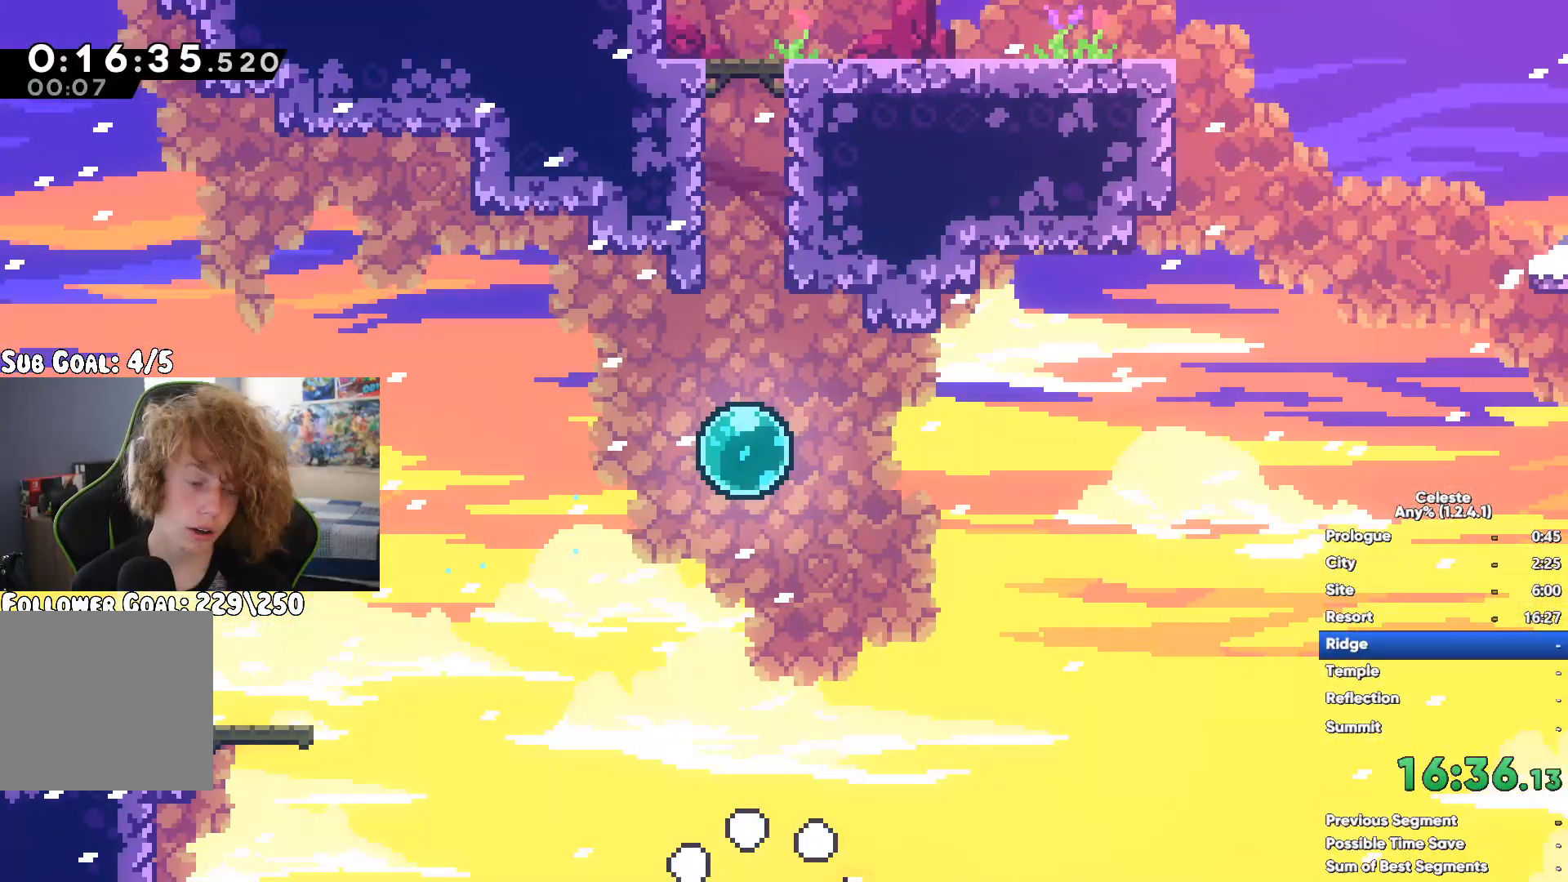
{"buttons": [], "left_stick": "right", "right_stick": "center", "events": []}
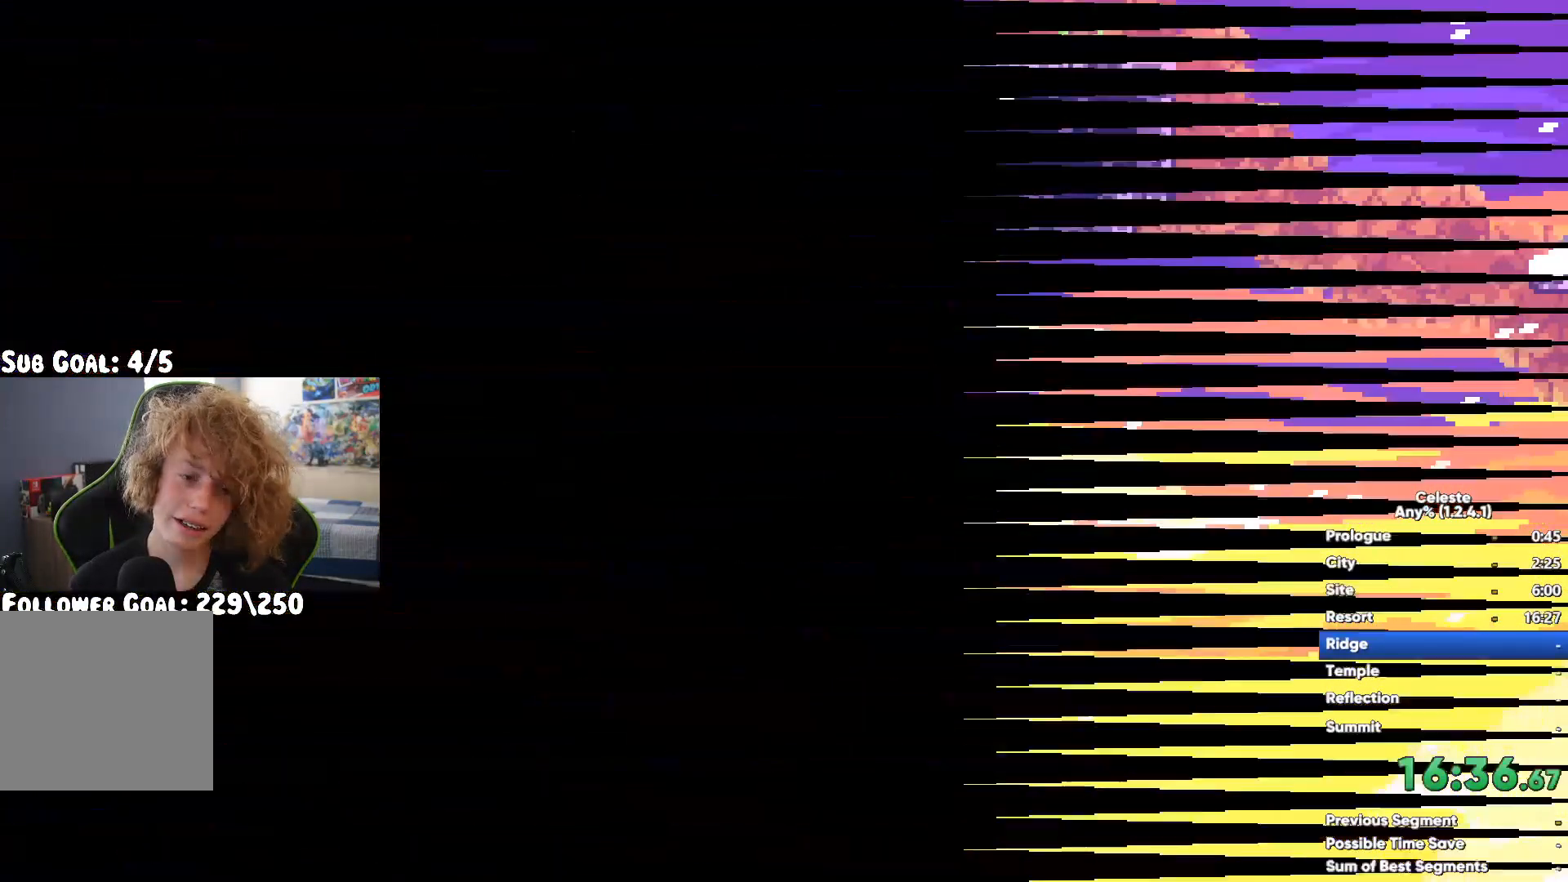
{"buttons": [], "left_stick": "right", "right_stick": "center", "events": []}
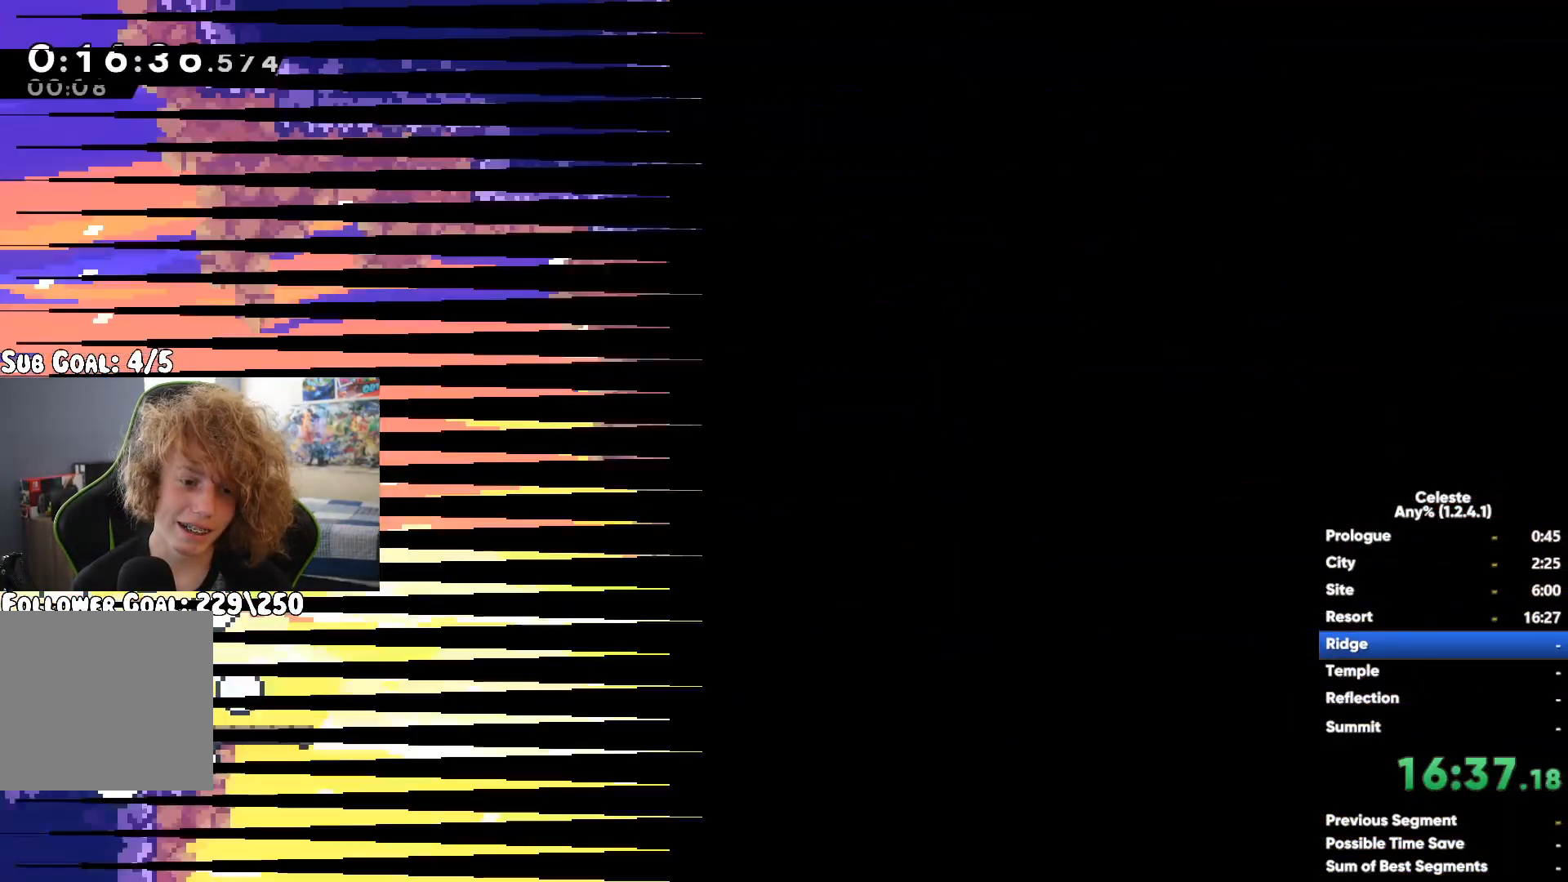
{"buttons": ["A"], "left_stick": "right", "right_stick": "center", "events": [[267, "A", "down"]]}
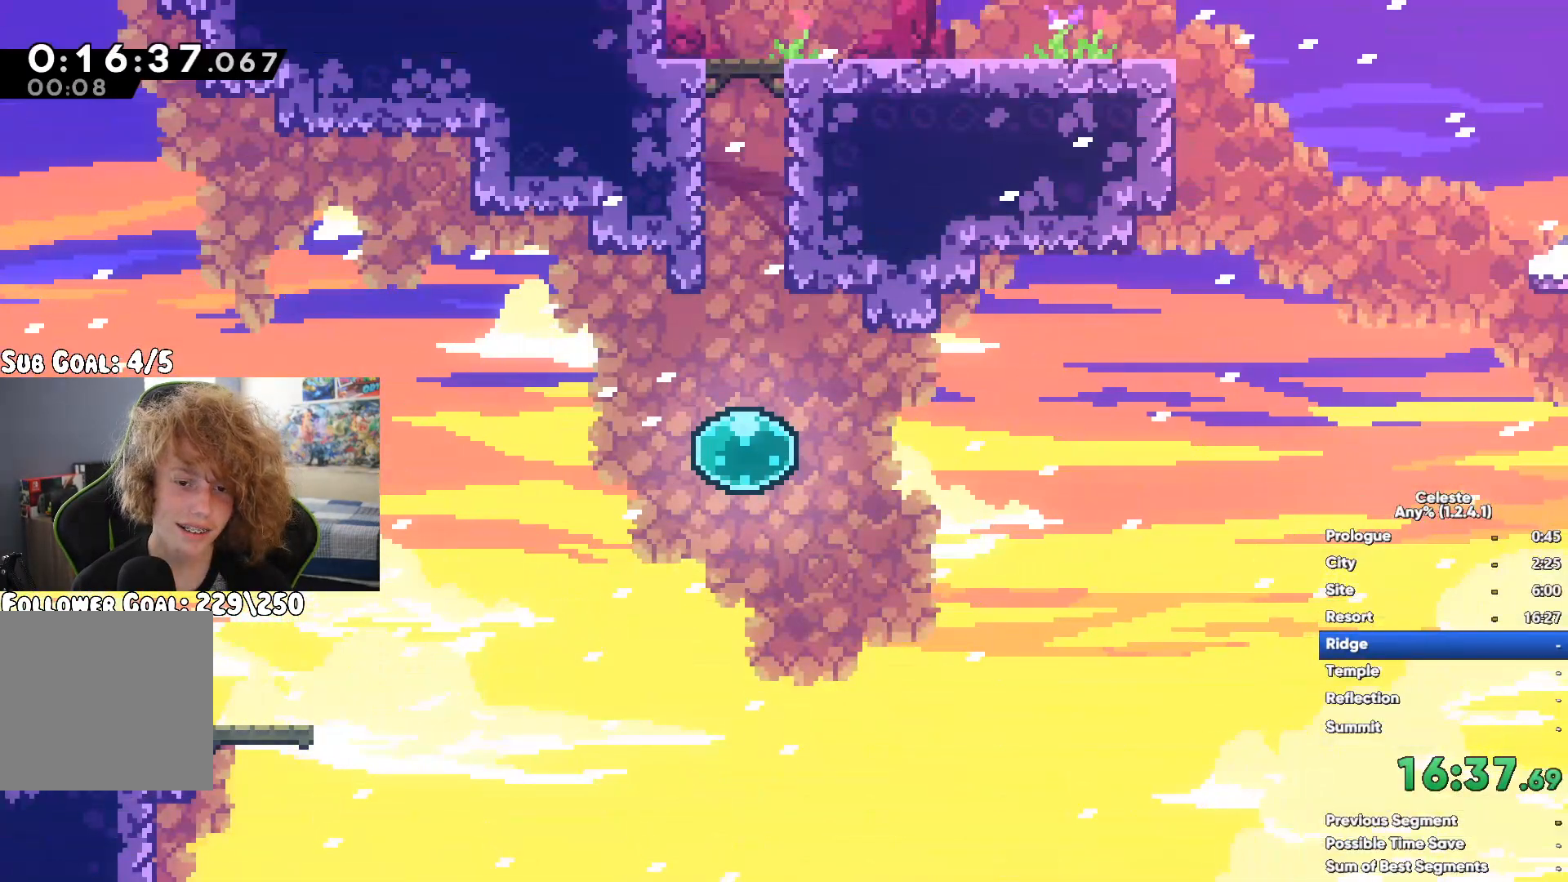
{"buttons": ["X"], "left_stick": "up-right", "right_stick": "center", "events": [[17, "A", "up"], [17, "left_stick", "up-right"], [283, "X", "down"]]}
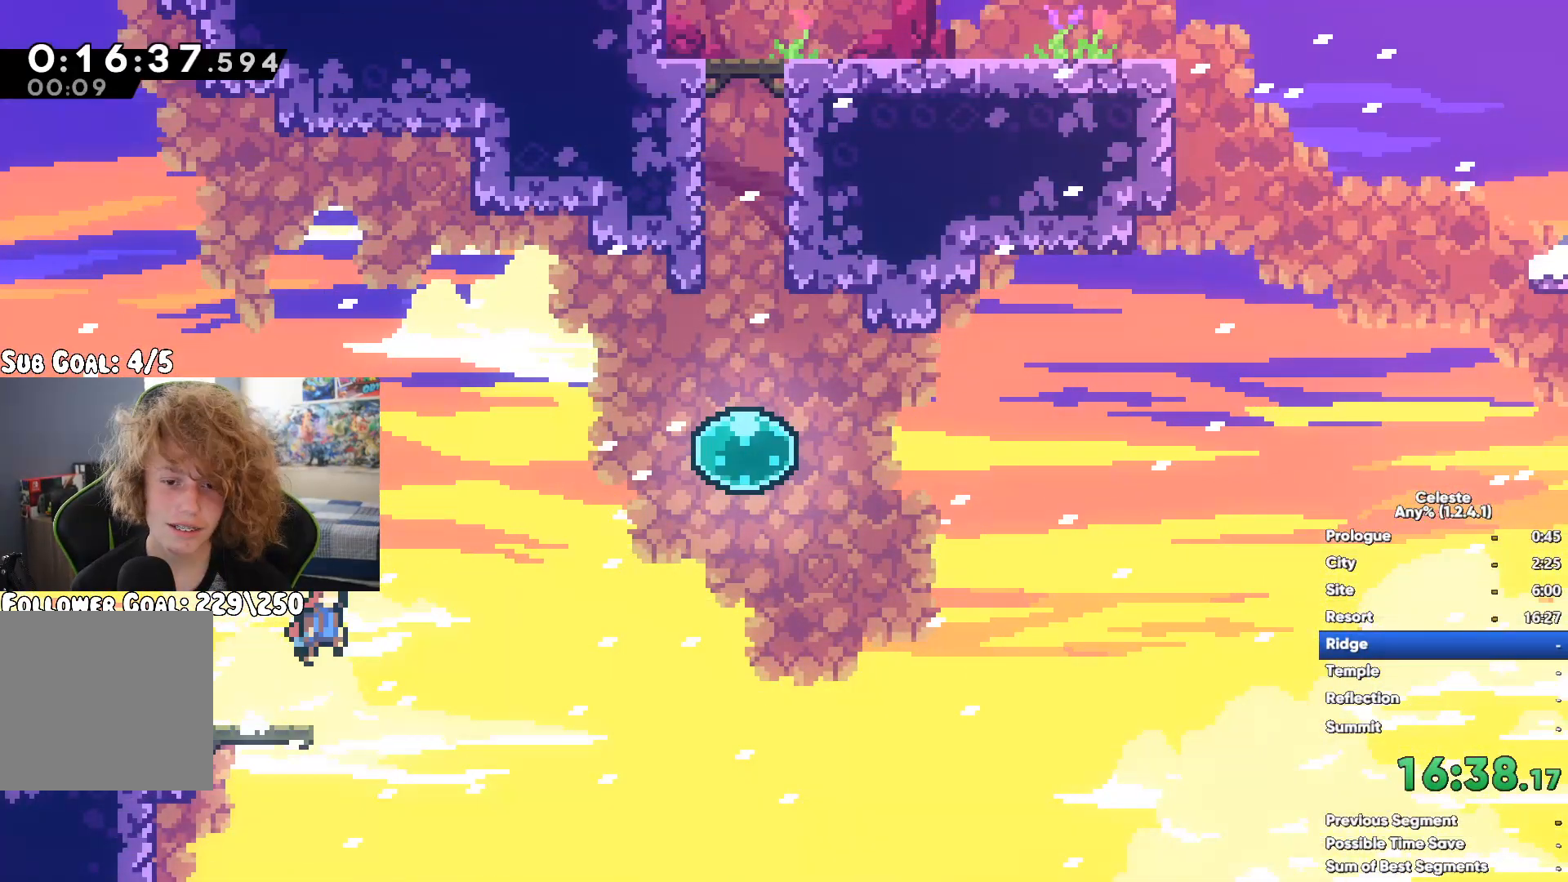
{"buttons": [], "left_stick": "up", "right_stick": "center"}
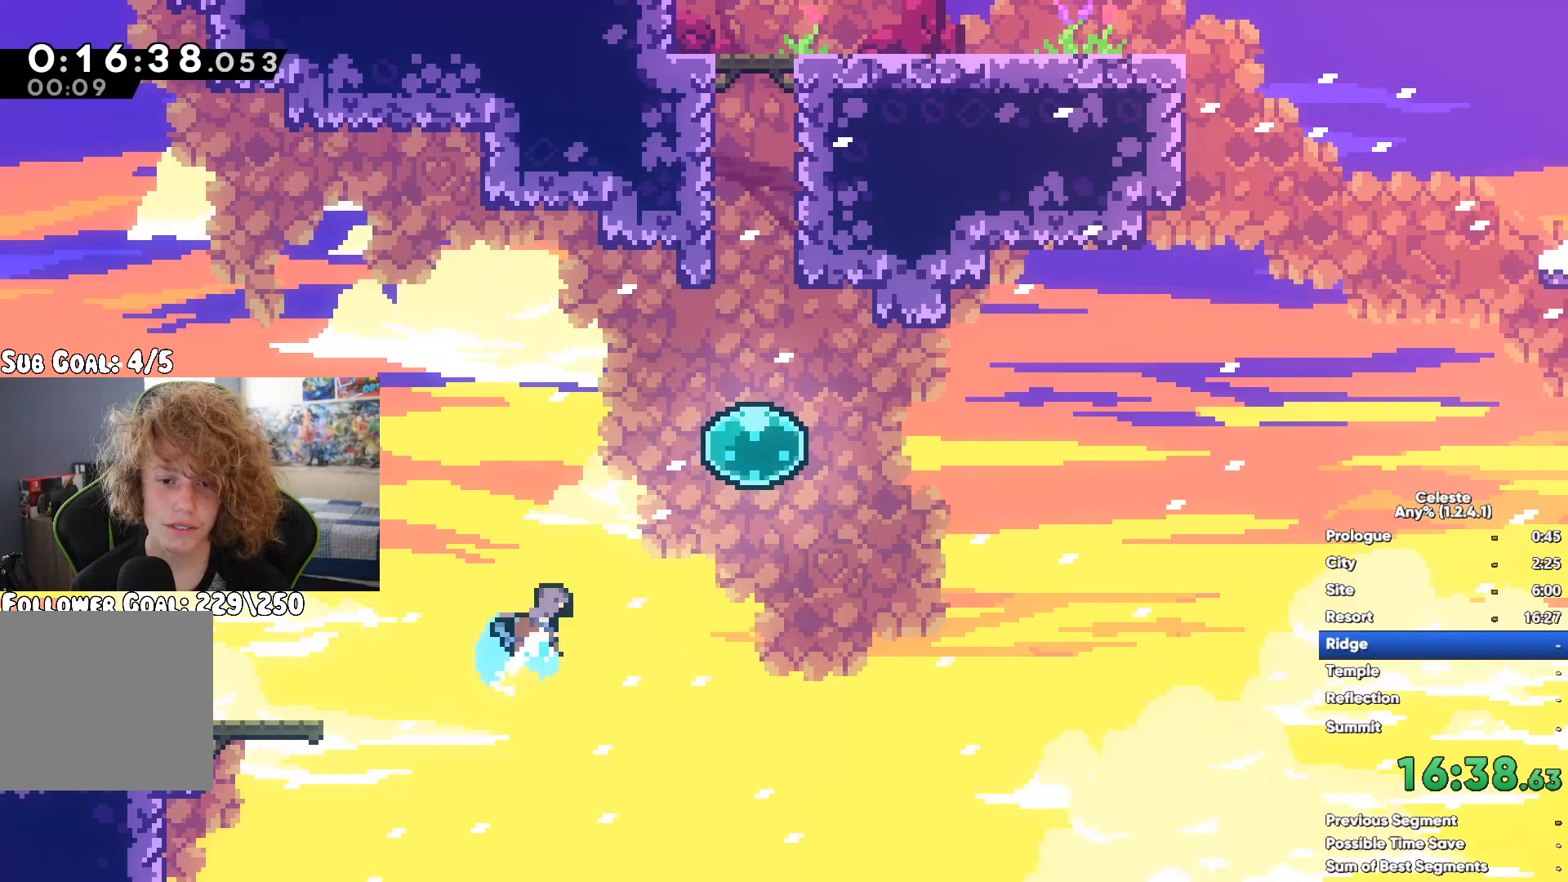
{"buttons": [], "left_stick": "up-right", "right_stick": "center", "events": [[167, "X", "down"], [350, "X", "up"], [350, "left_stick", "up-right"]]}
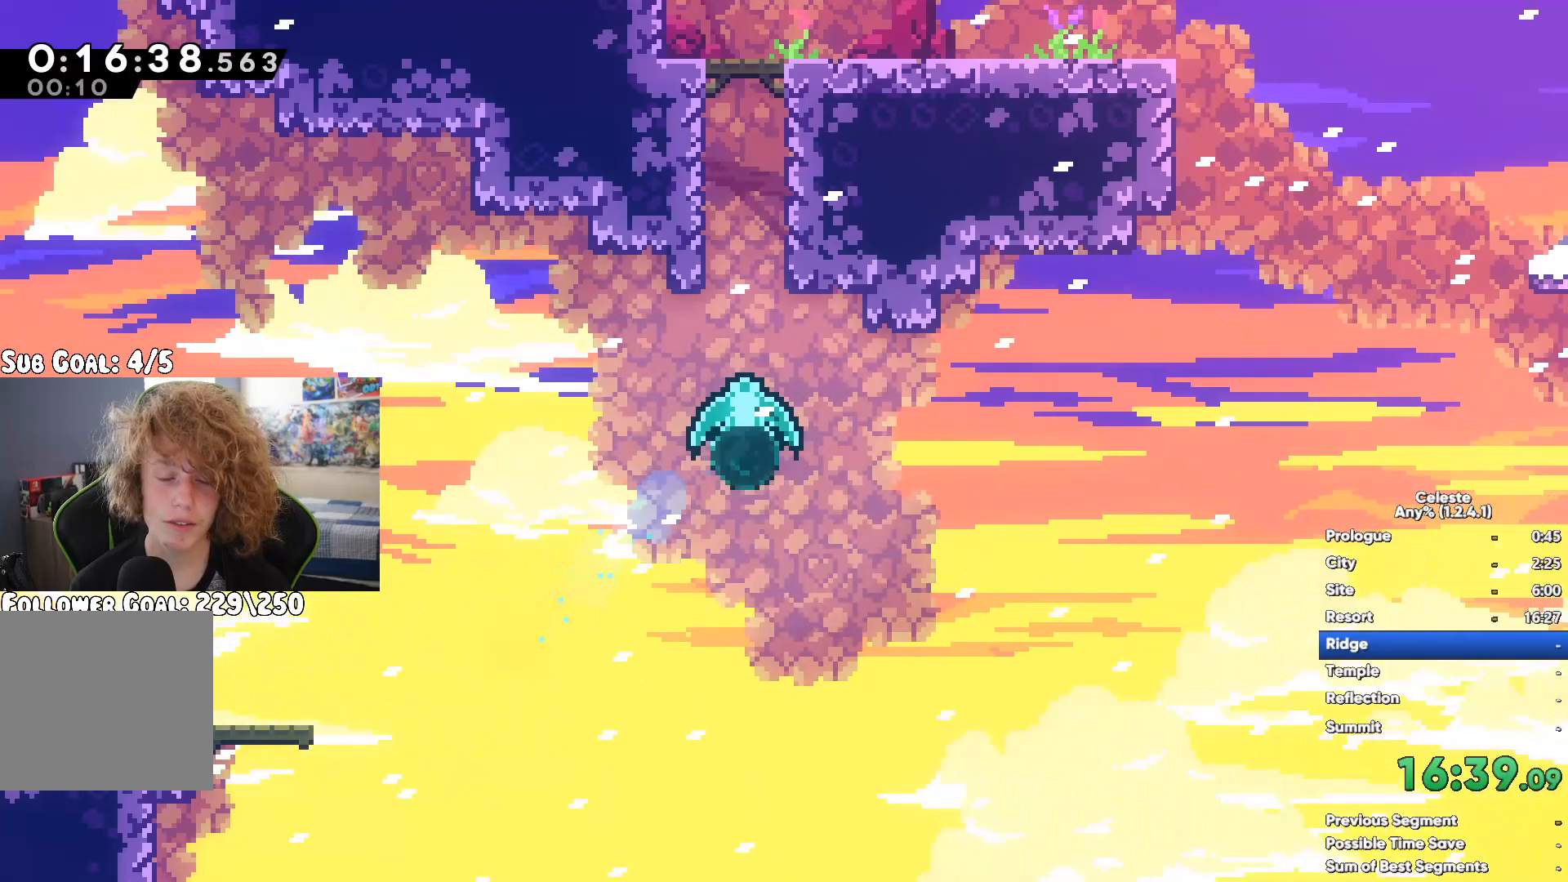
{"buttons": ["X"], "left_stick": "up-right", "right_stick": "center", "events": [[333, "A", "down"], [417, "X", "down"], [433, "A", "up"]]}
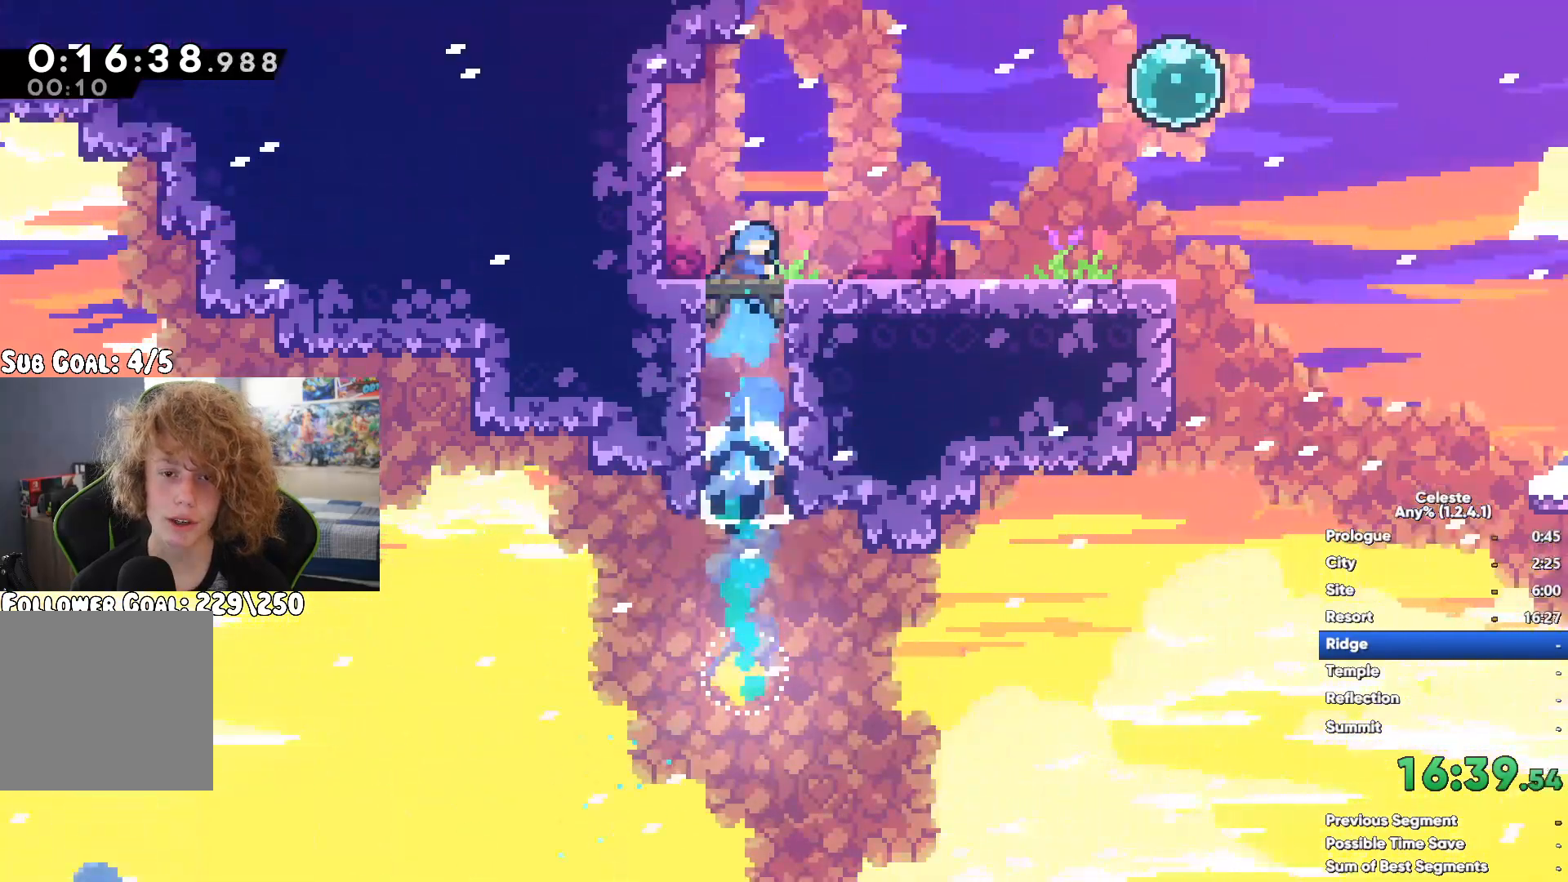
{"buttons": [], "left_stick": "up-right", "right_stick": "center", "events": [[67, "X", "up"], [267, "R1", "down"], [317, "R1", "up"]]}
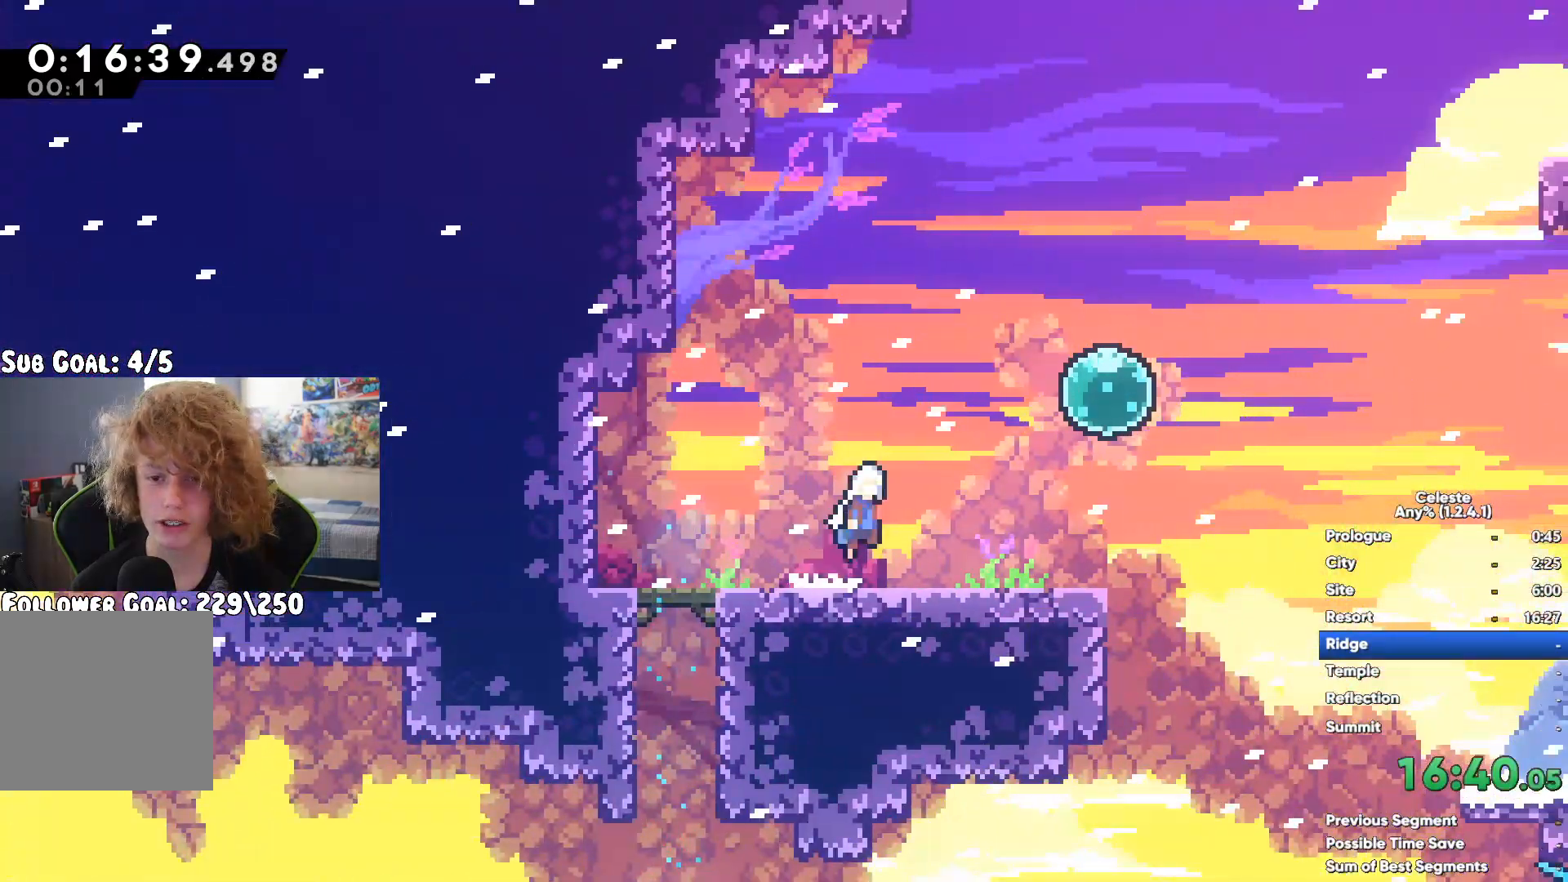
{"buttons": [], "left_stick": "up-right", "right_stick": "center", "events": [[317, "X", "down"], [500, "X", "up"]]}
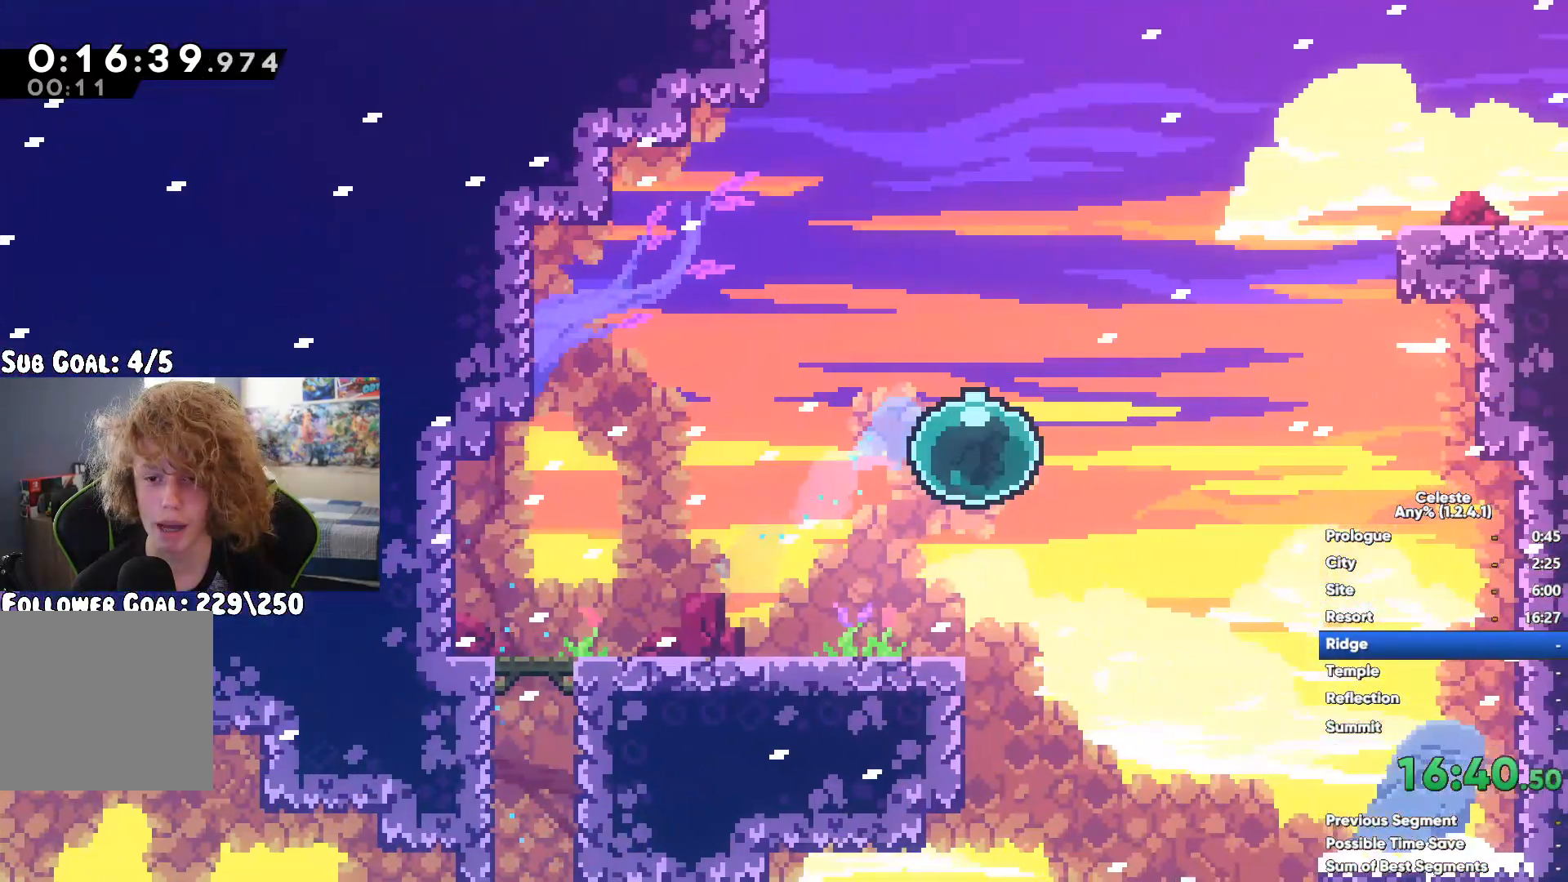
{"buttons": ["X"], "left_stick": "down-right", "right_stick": "center", "events": [[67, "left_stick", "right"], [350, "A", "down"], [367, "left_stick", "down-right"], [417, "A", "up"], [417, "X", "down"]]}
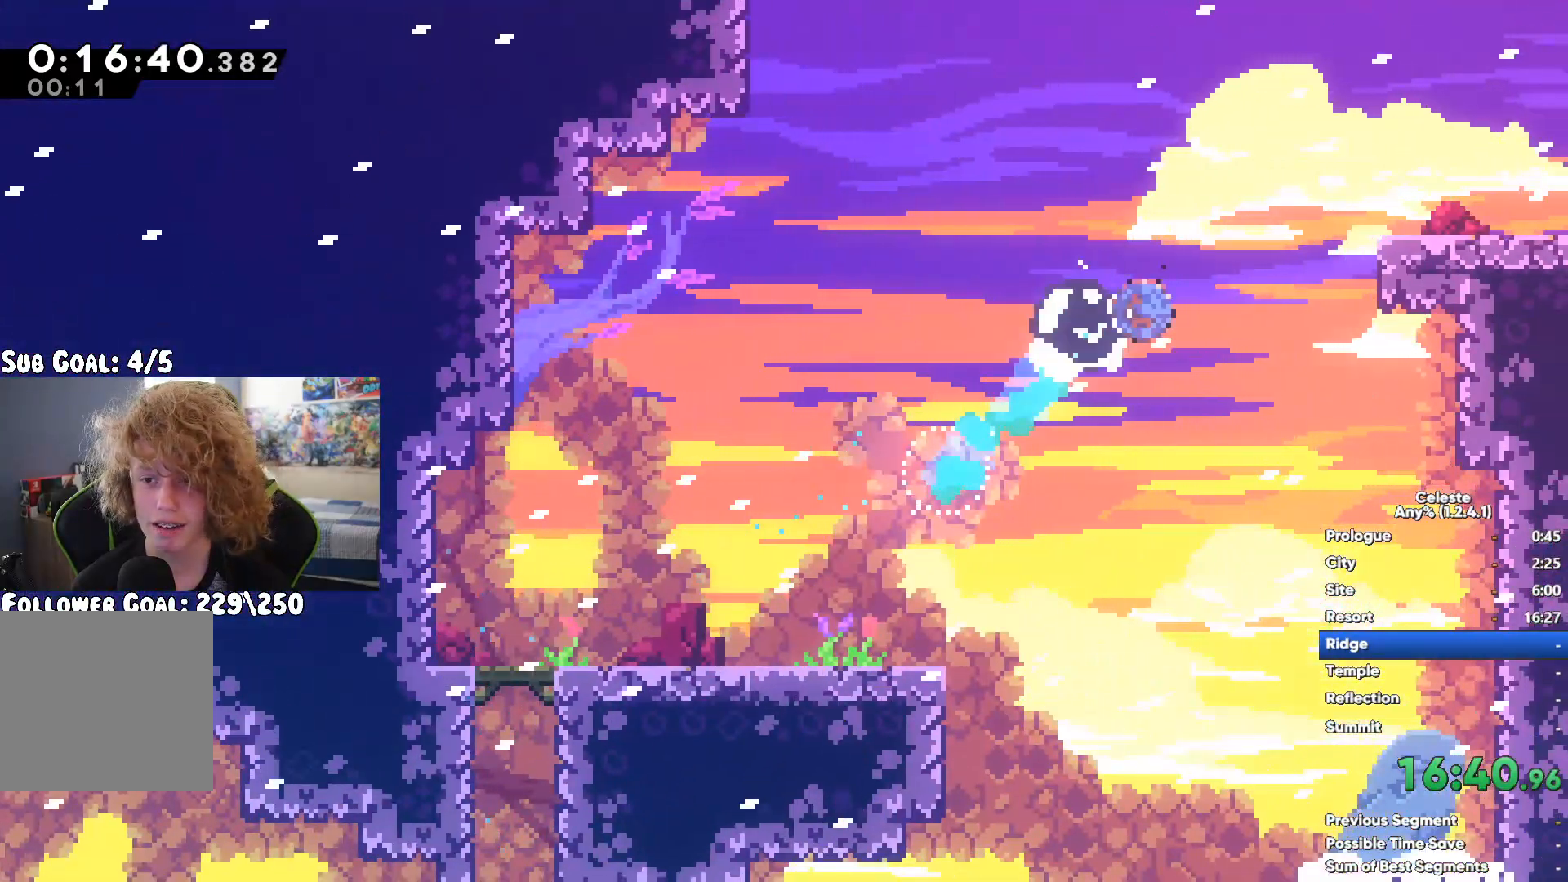
{"buttons": ["A"], "left_stick": "right", "right_stick": "center", "events": [[117, "A", "down"], [133, "X", "up"], [367, "left_stick", "right"]]}
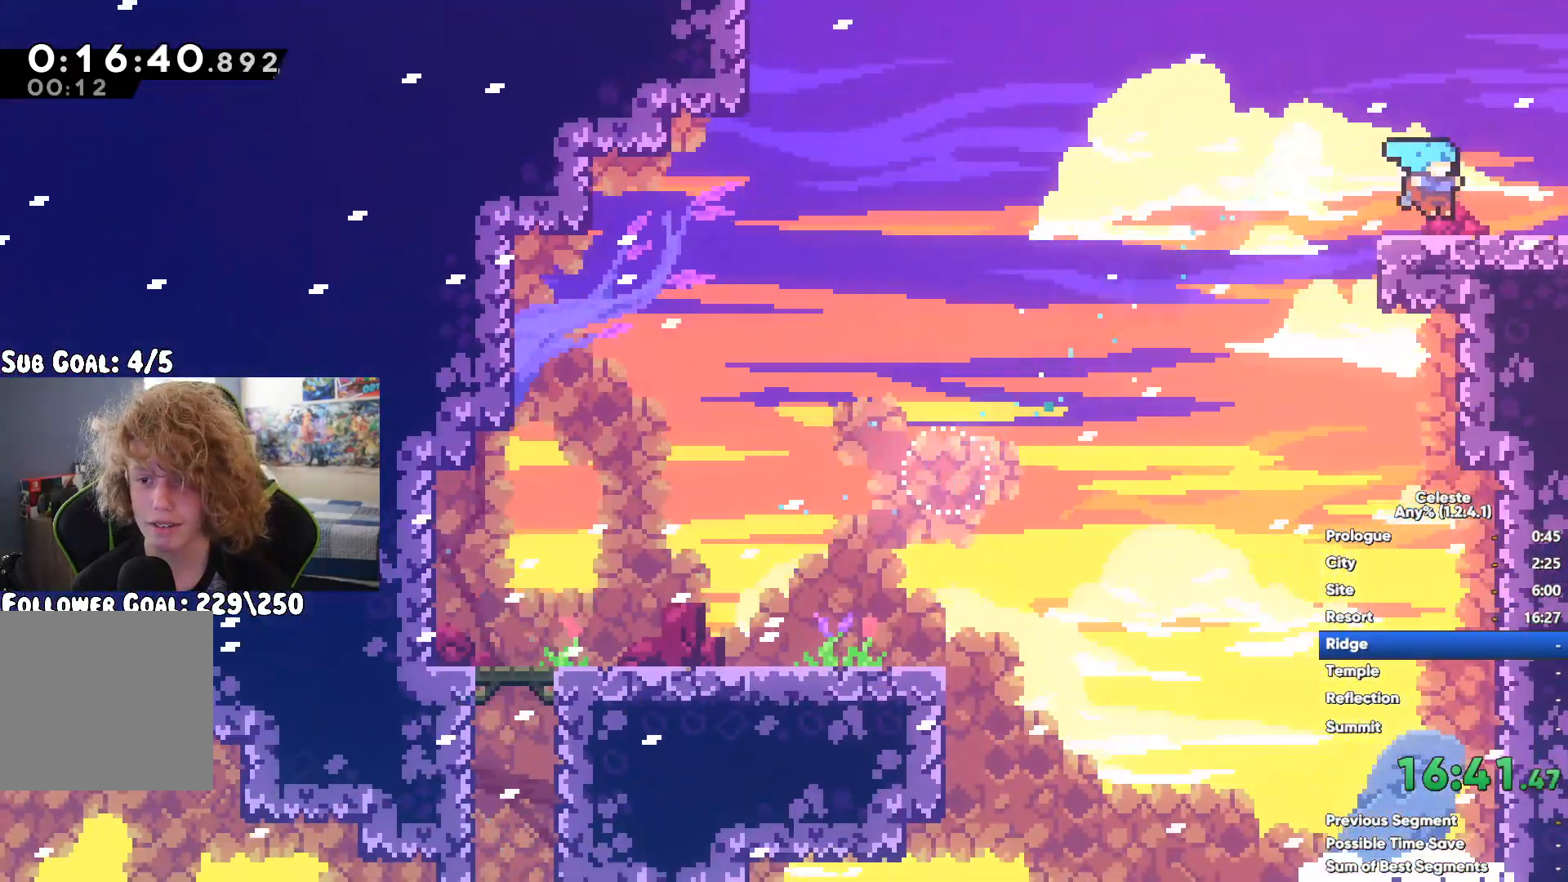
{"buttons": ["A"], "left_stick": "right", "right_stick": "center", "events": [[50, "A", "up"], [383, "A", "down"]]}
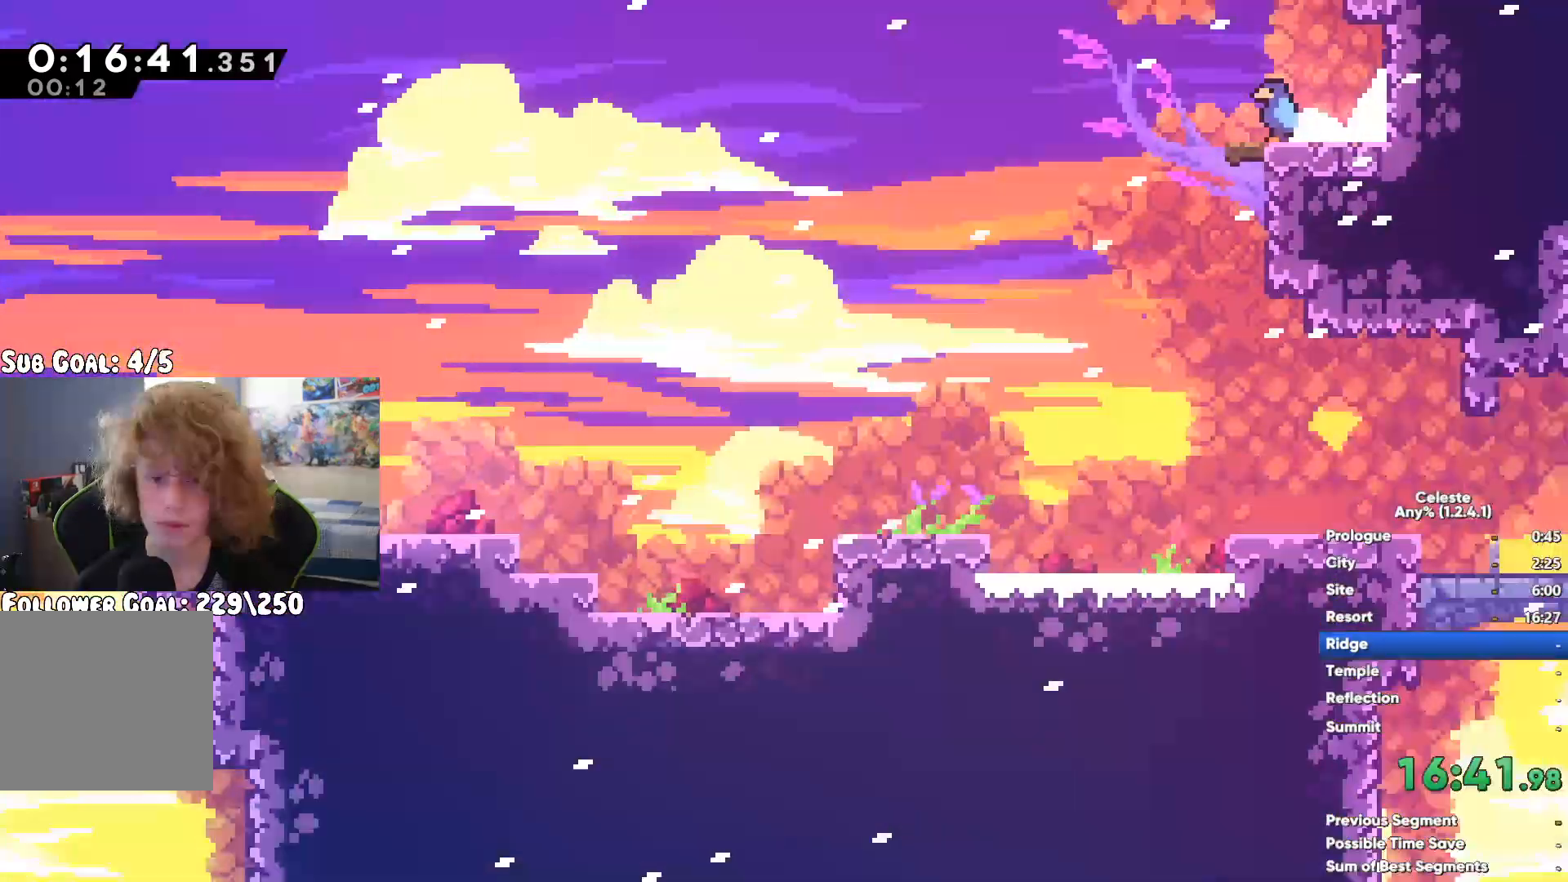
{"buttons": ["A"], "left_stick": "right", "right_stick": "center", "events": [[200, "A", "up"], [300, "X", "down"], [483, "A", "down"], [483, "X", "up"]]}
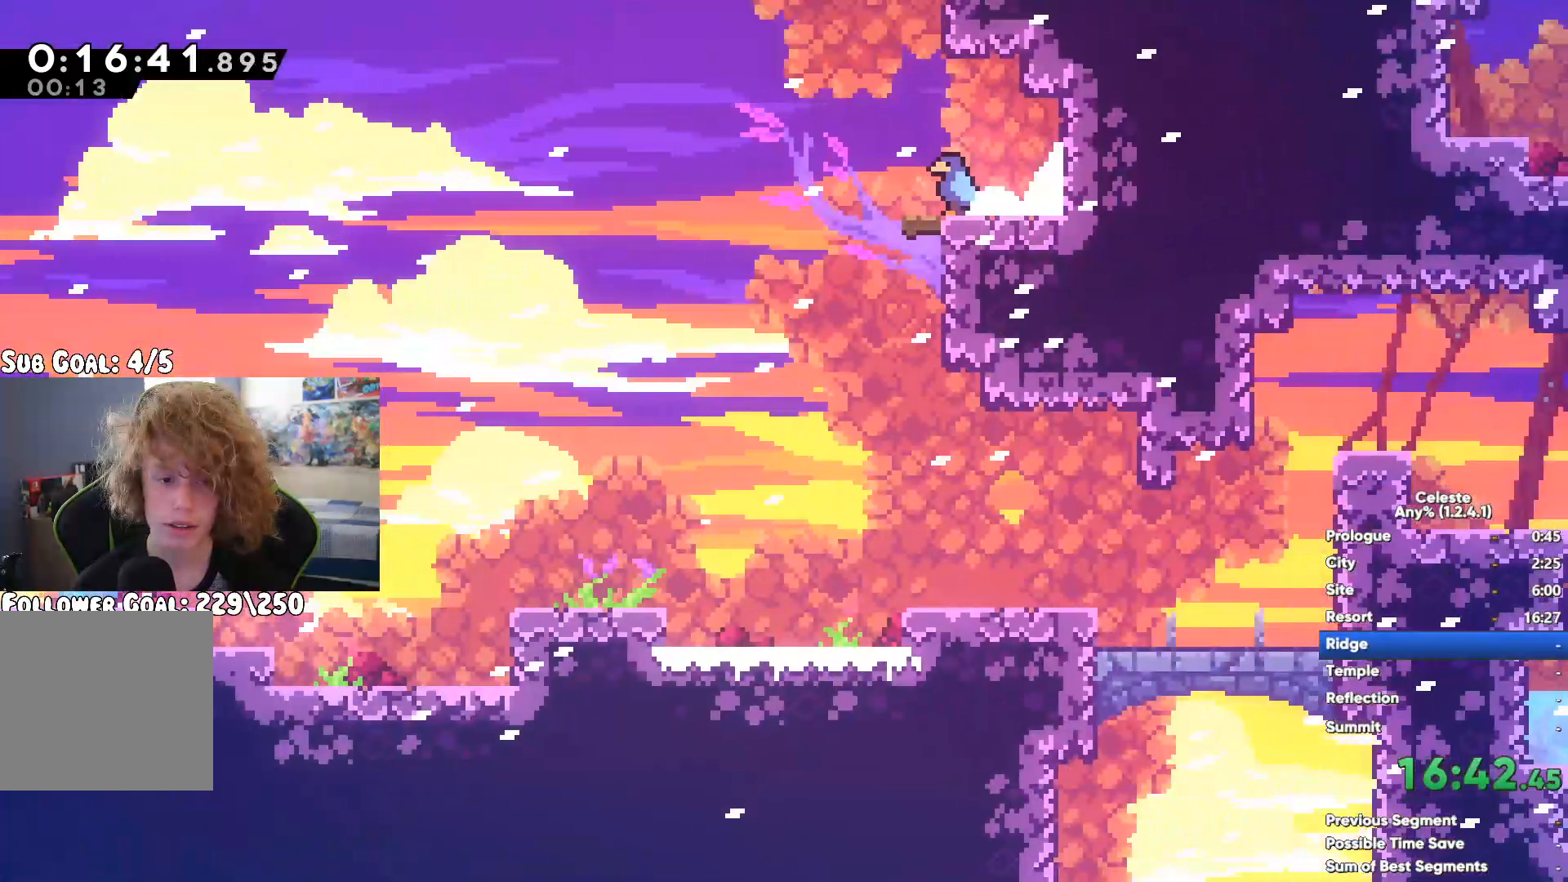
{"buttons": ["X"], "left_stick": "right", "right_stick": "center", "events": [[350, "A", "up"], [400, "X", "down"]]}
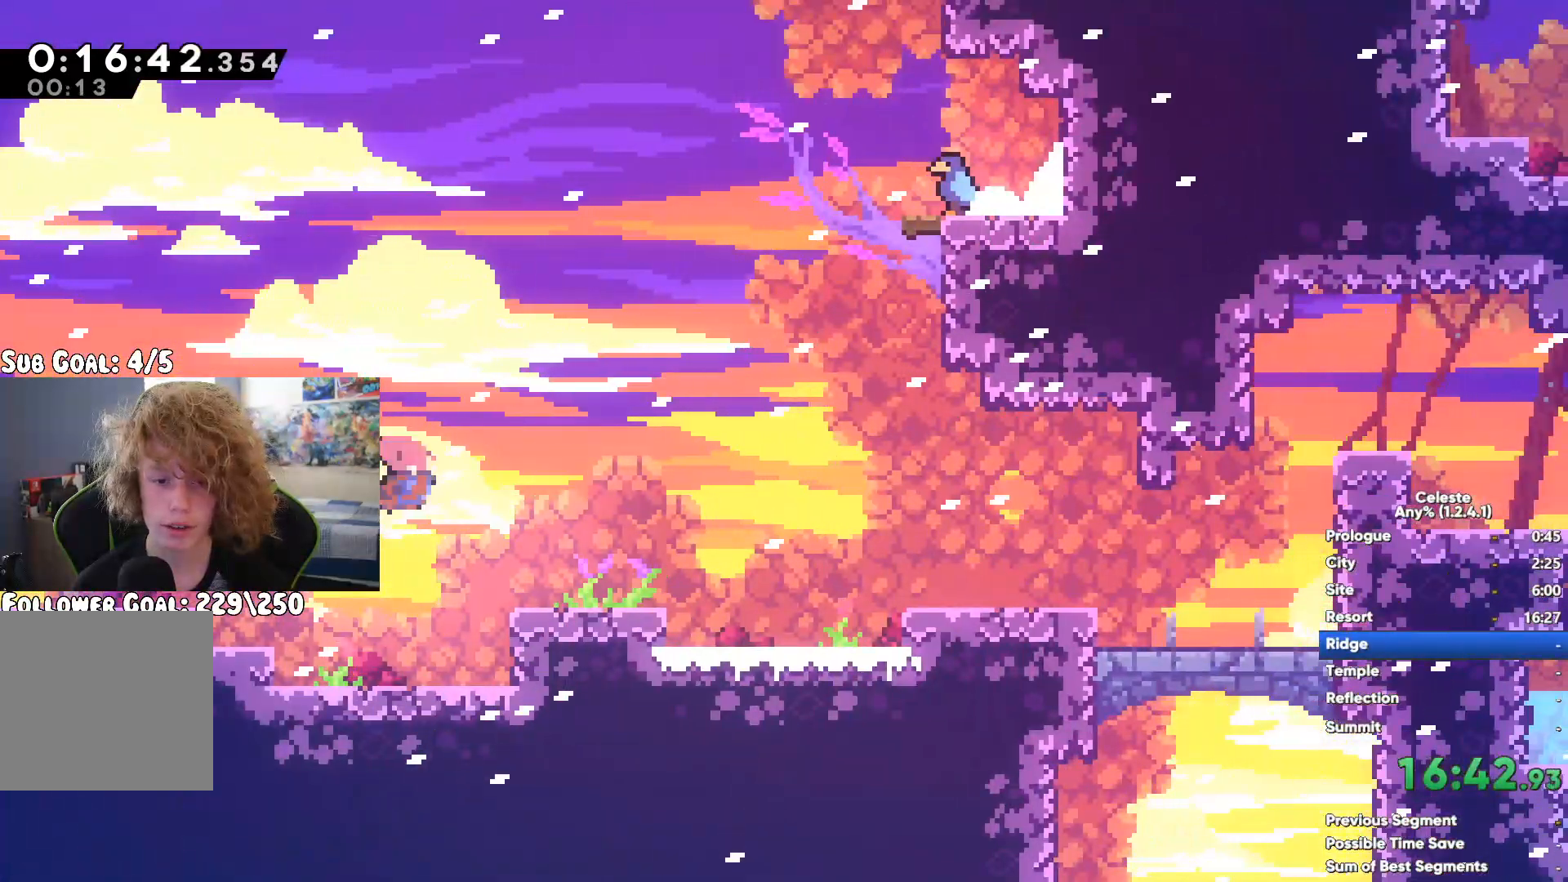
{"buttons": ["A", "R1"], "left_stick": "up-right", "right_stick": "center", "events": [[33, "X", "up"], [150, "A", "down"], [183, "A", "up"], [283, "X", "down"], [300, "X", "up"], [333, "A", "down"], [350, "left_stick", "up-right"], [433, "R1", "down"]]}
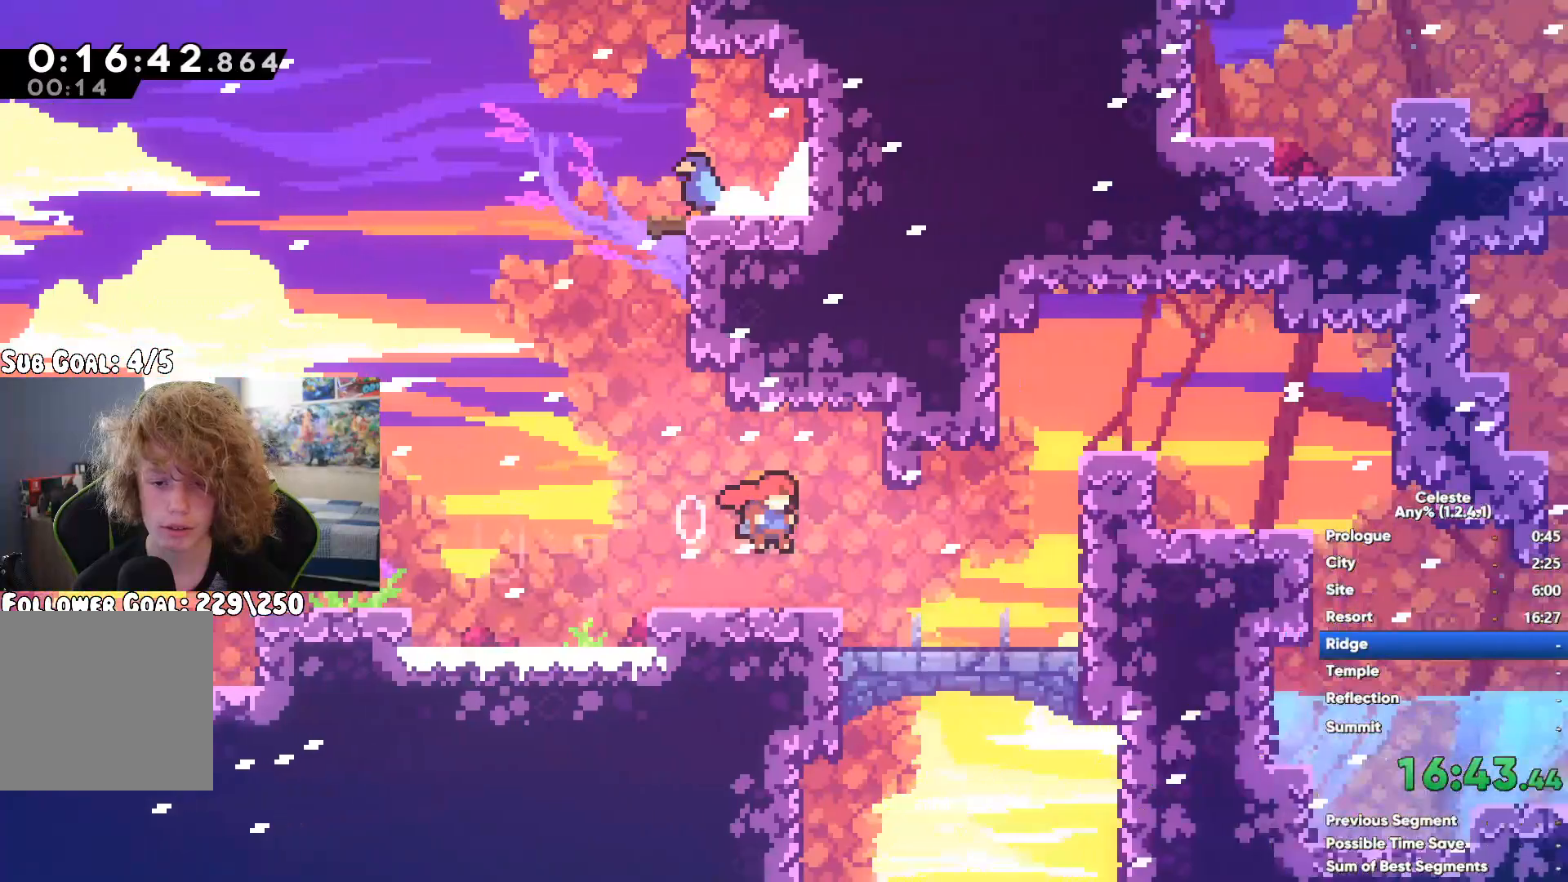
{"buttons": ["R1"], "left_stick": "up-right", "right_stick": "center", "events": [[267, "A", "up"], [350, "A", "down"], [483, "A", "up"]]}
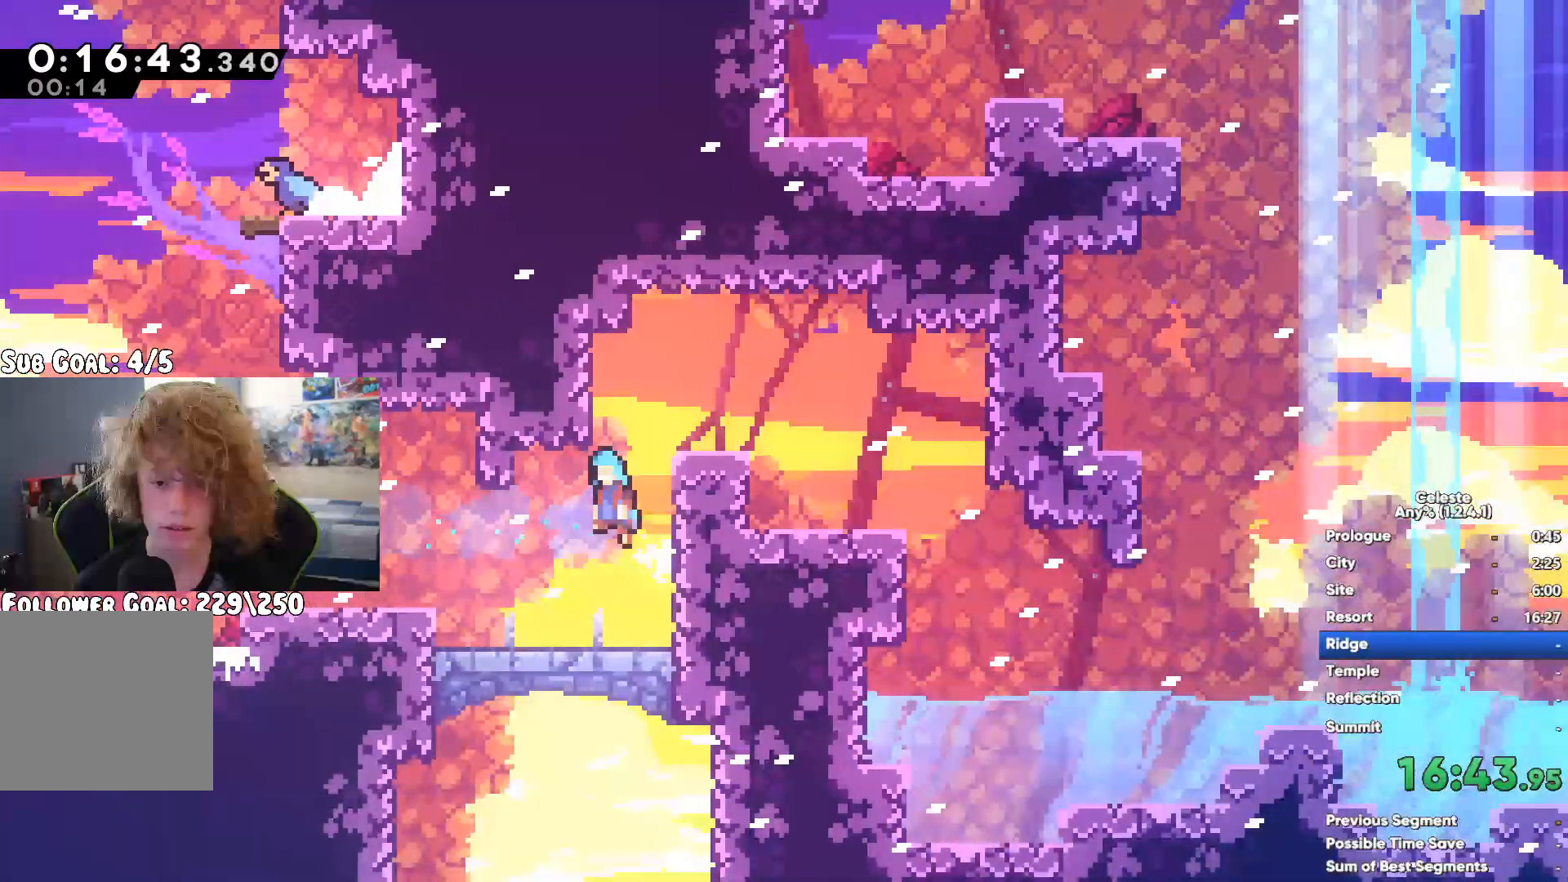
{"buttons": [], "left_stick": "right", "right_stick": "center", "events": [[50, "A", "down"], [150, "A", "up"], [233, "A", "down"], [250, "left_stick", "right"], [333, "A", "up"], [367, "R1", "up"]]}
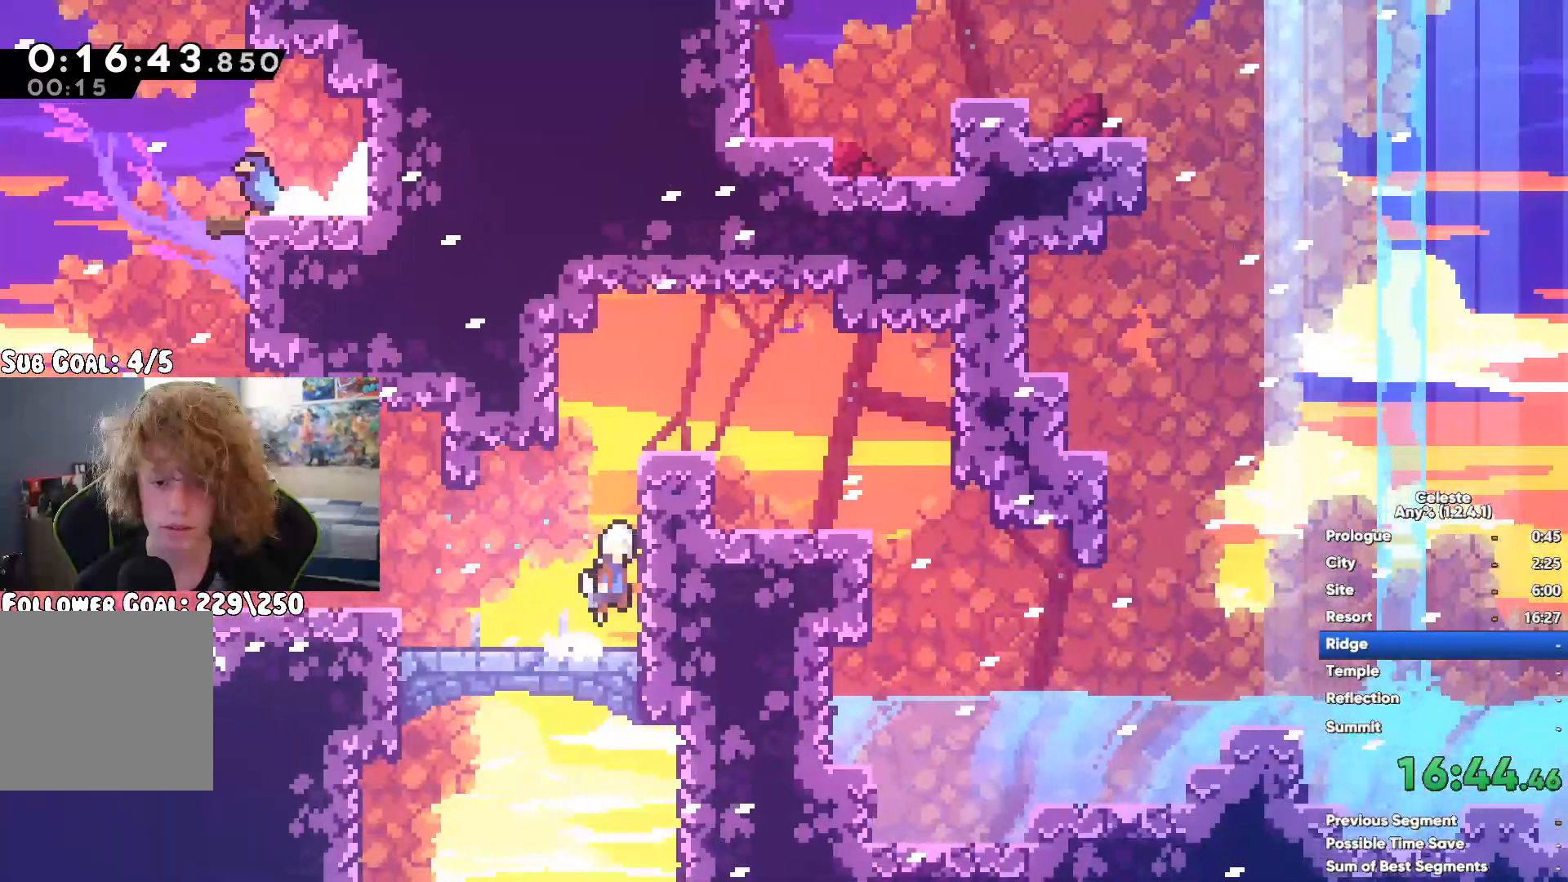
{"buttons": [], "left_stick": "right", "right_stick": "center"}
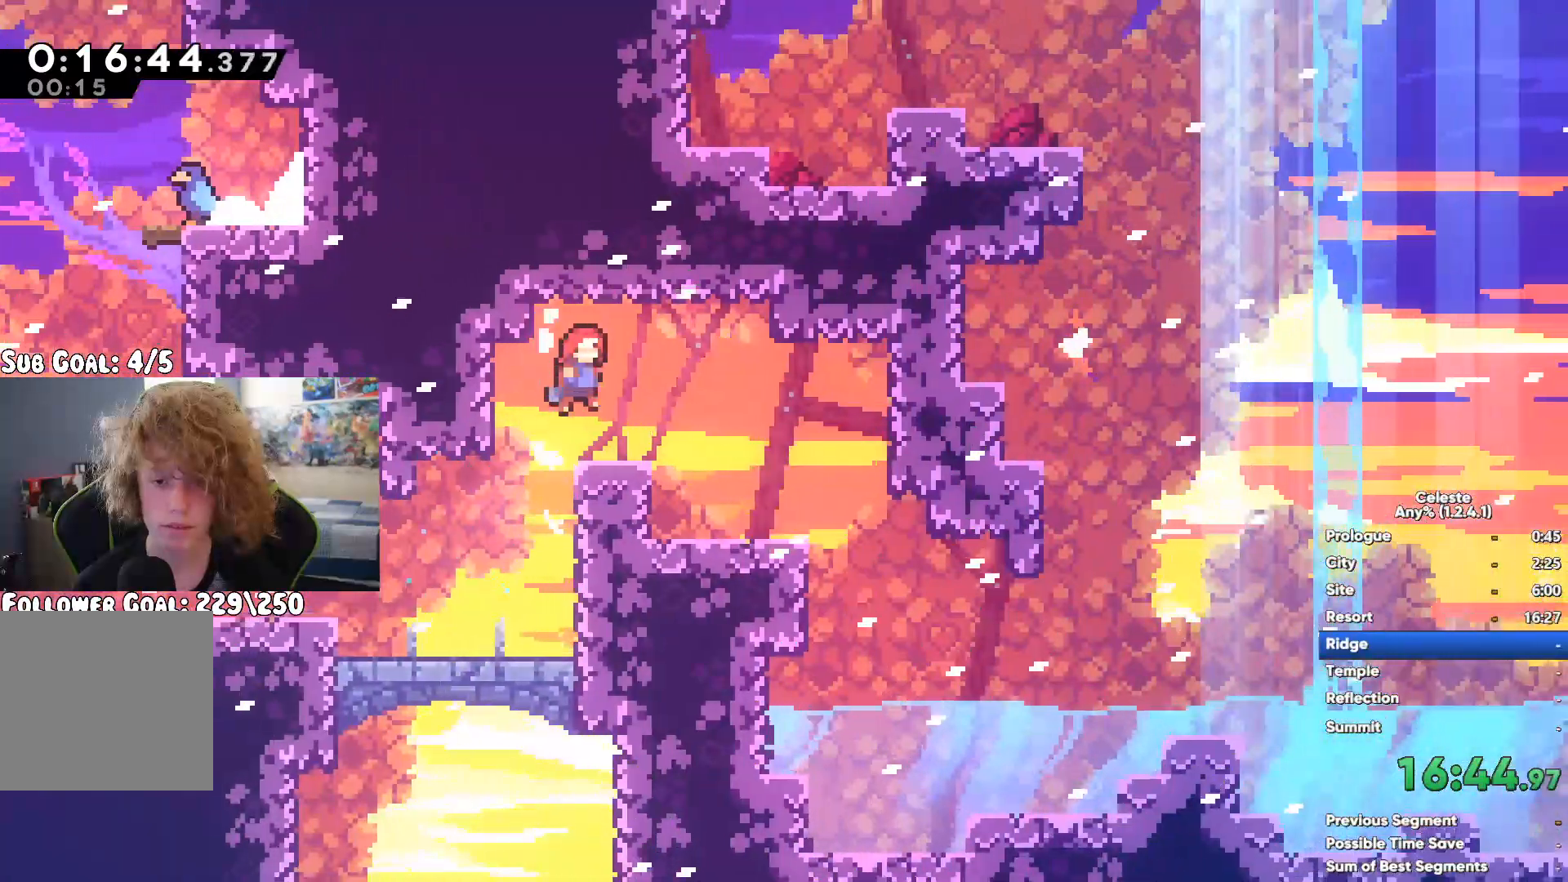
{"buttons": [], "left_stick": "right", "right_stick": "center", "events": [[317, "X", "down"], [433, "X", "up"]]}